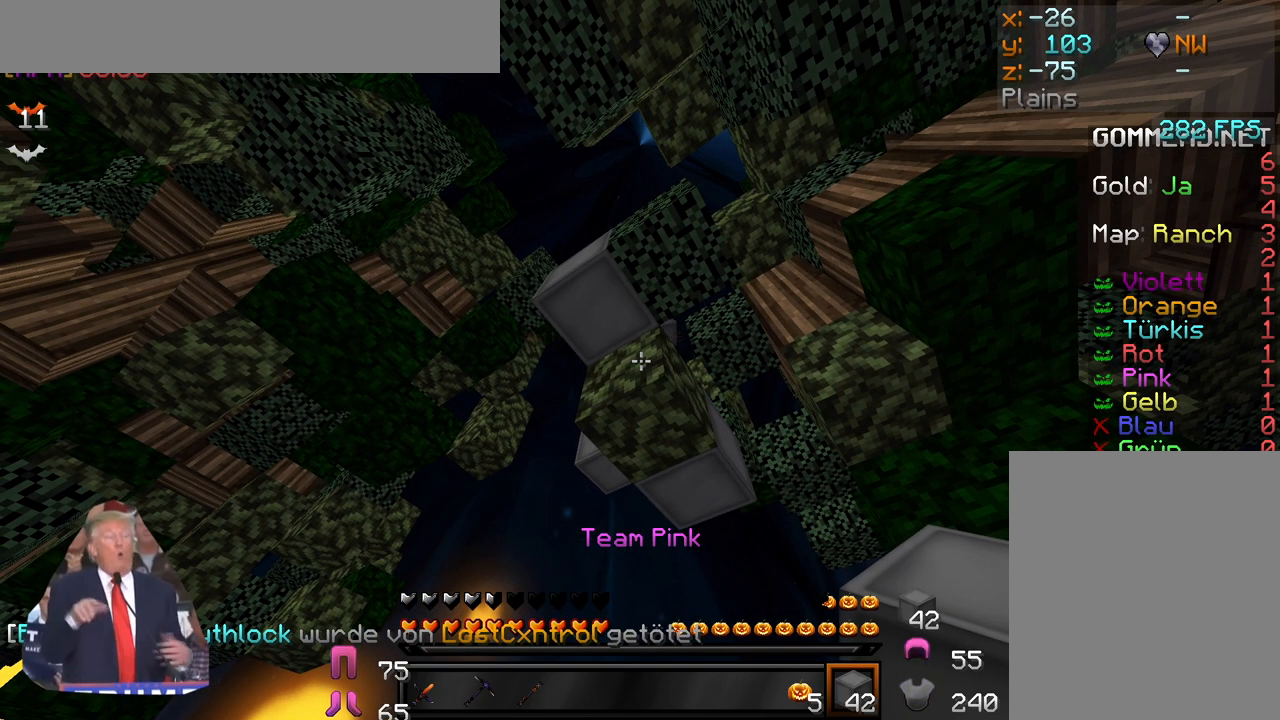
Gameplay with keyboard and mouse; each line is a JSON object with the keys and mouse buttons held at the frame after it. "events" lists presses ("down") and releases ("up") of "a", "d", "s", "w", "mouse_left" and "mouse_right" between this image and that frame as [ms after this image, input, new state], when the widget could be followed in between. "mouse_left", "mouse_right" = the "left", "right" buttons of the "mouse" list. No other keys are recorded. Fast repeated clicks can show as one long hold. Mouse movement is not recorded.
{"keys": ["w"], "mouse": ["left"], "events": [[450, "mouse_left", "down"], [467, "w", "down"]]}
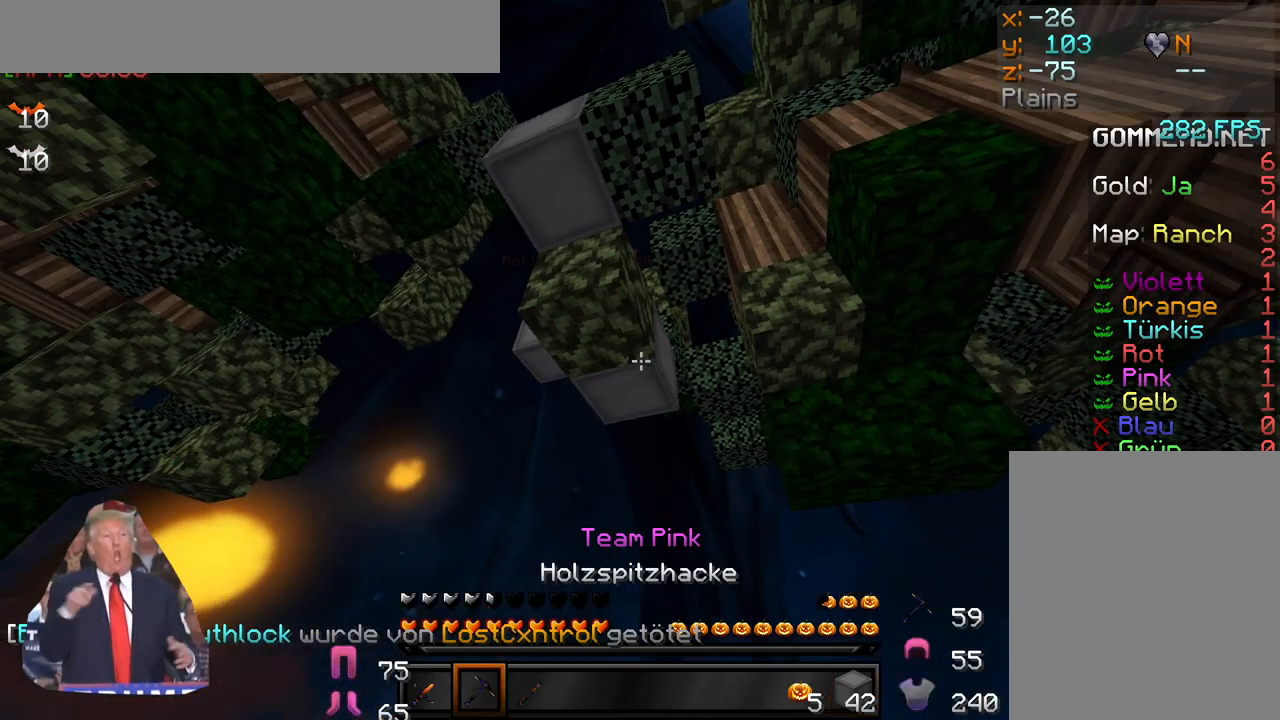
{"keys": ["w"], "mouse": ["left"], "events": []}
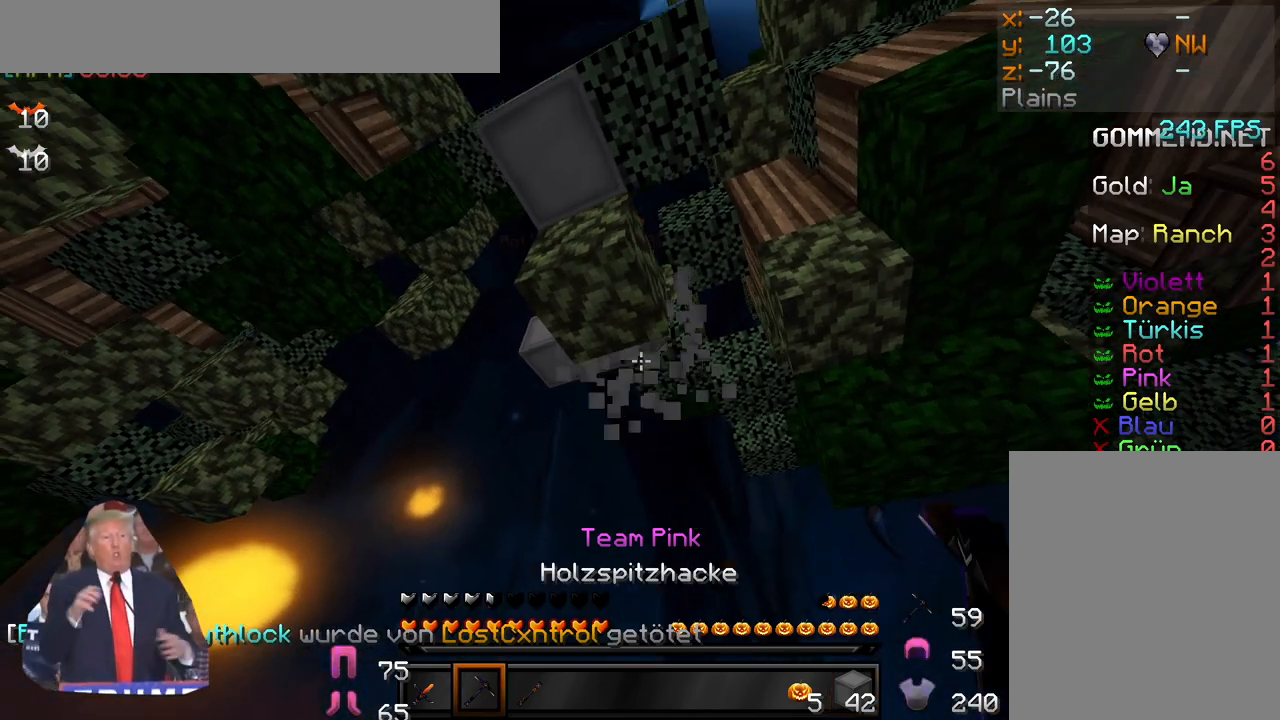
{"keys": ["d", "w"], "mouse": ["left"], "events": [[67, "d", "down"]]}
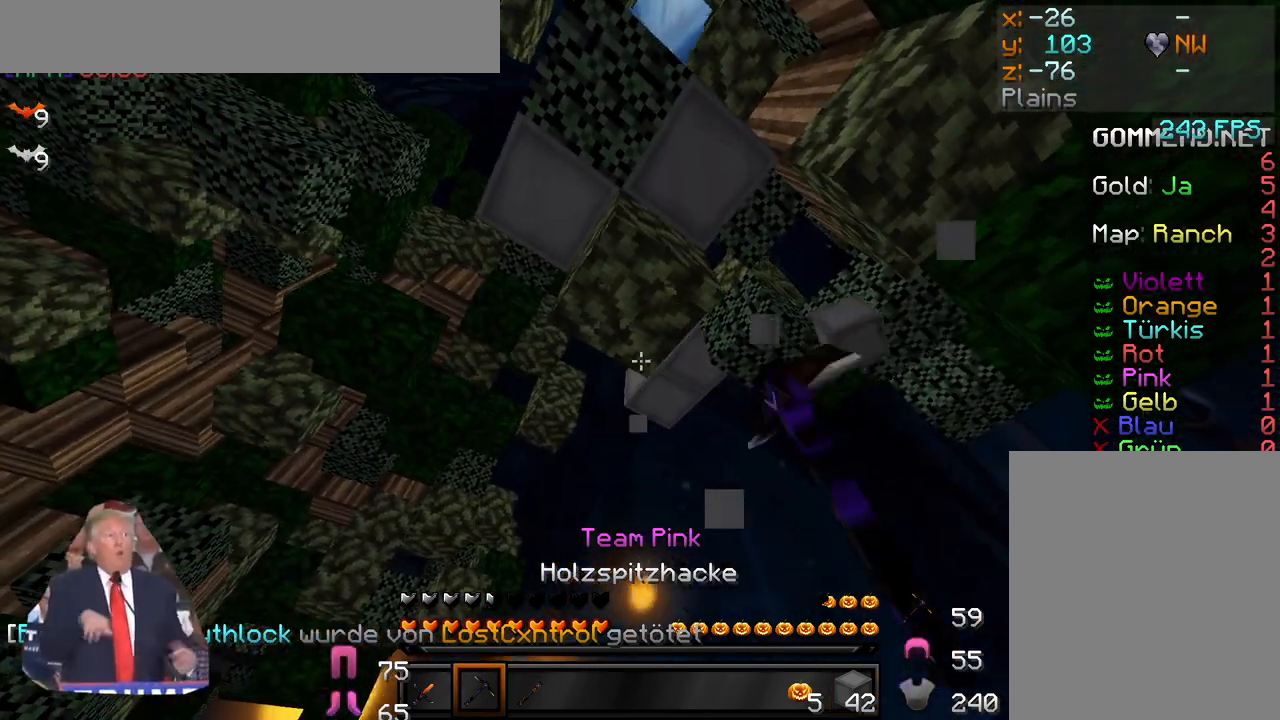
{"keys": ["a"], "mouse": ["left"], "events": [[250, "a", "down"], [250, "d", "up"], [250, "w", "up"]]}
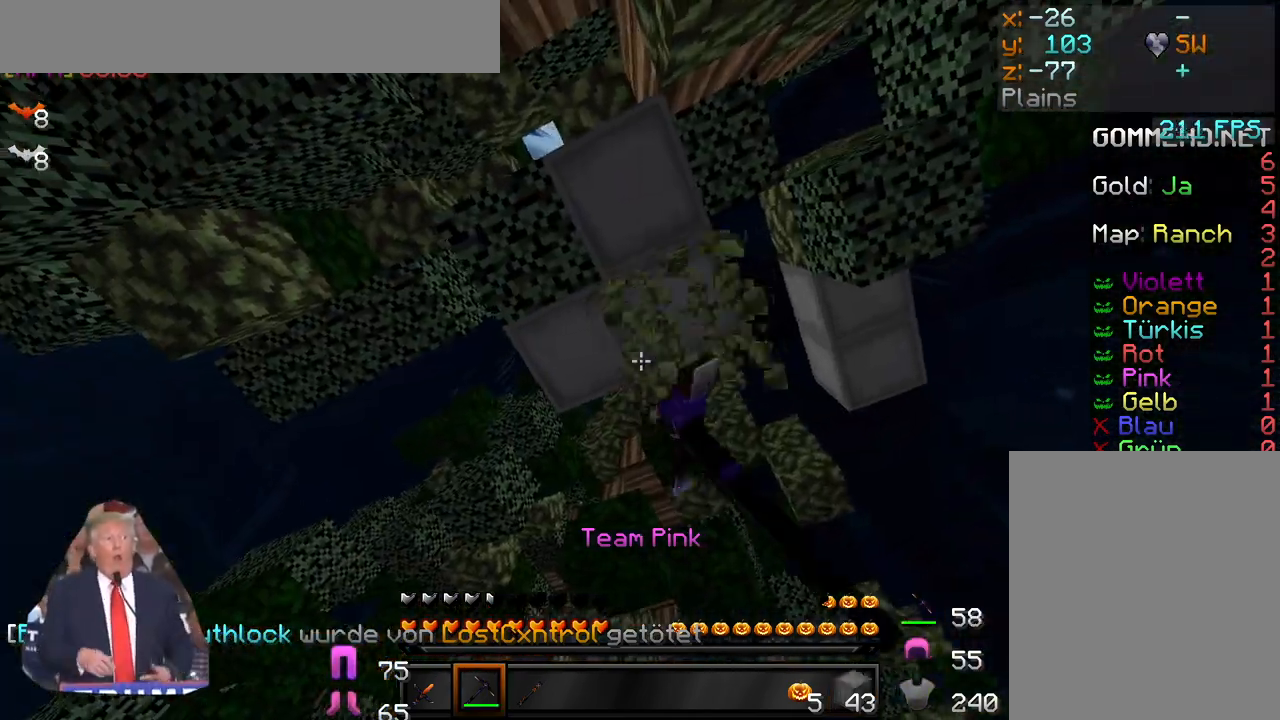
{"keys": ["a"], "mouse": ["left"], "events": []}
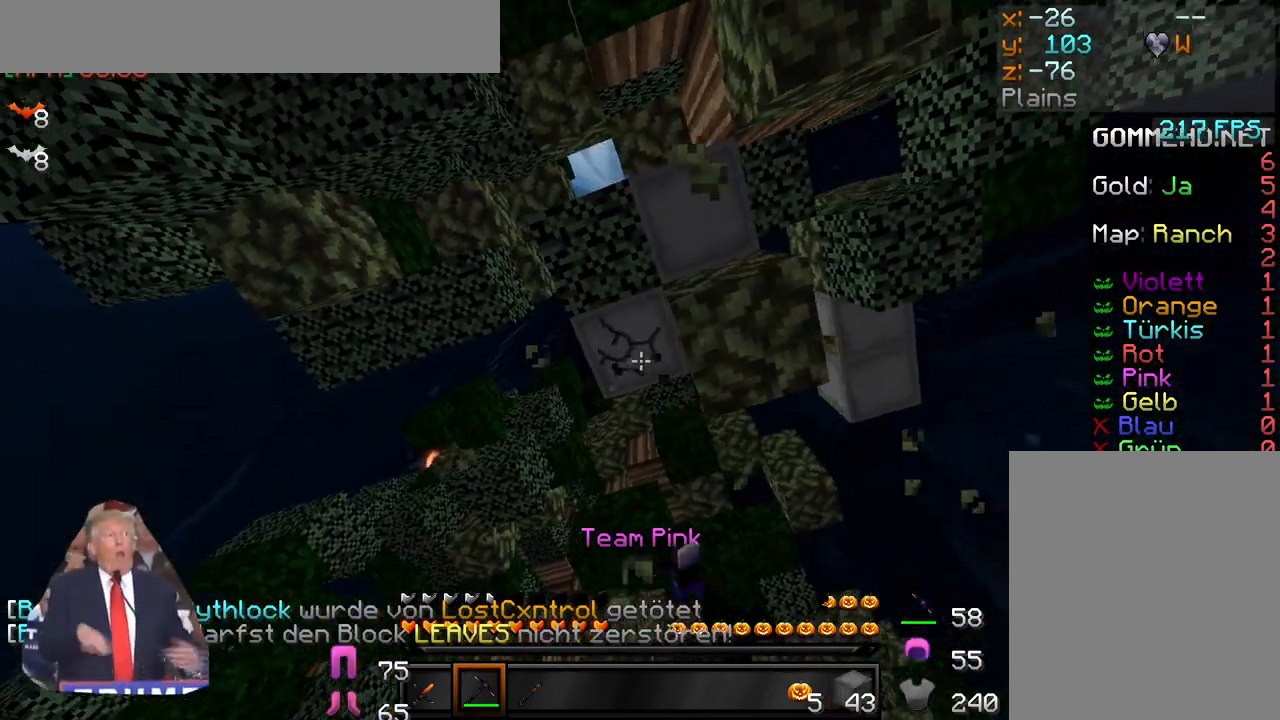
{"keys": [], "mouse": ["left"], "events": [[333, "w", "down"], [450, "a", "up"], [500, "w", "up"]]}
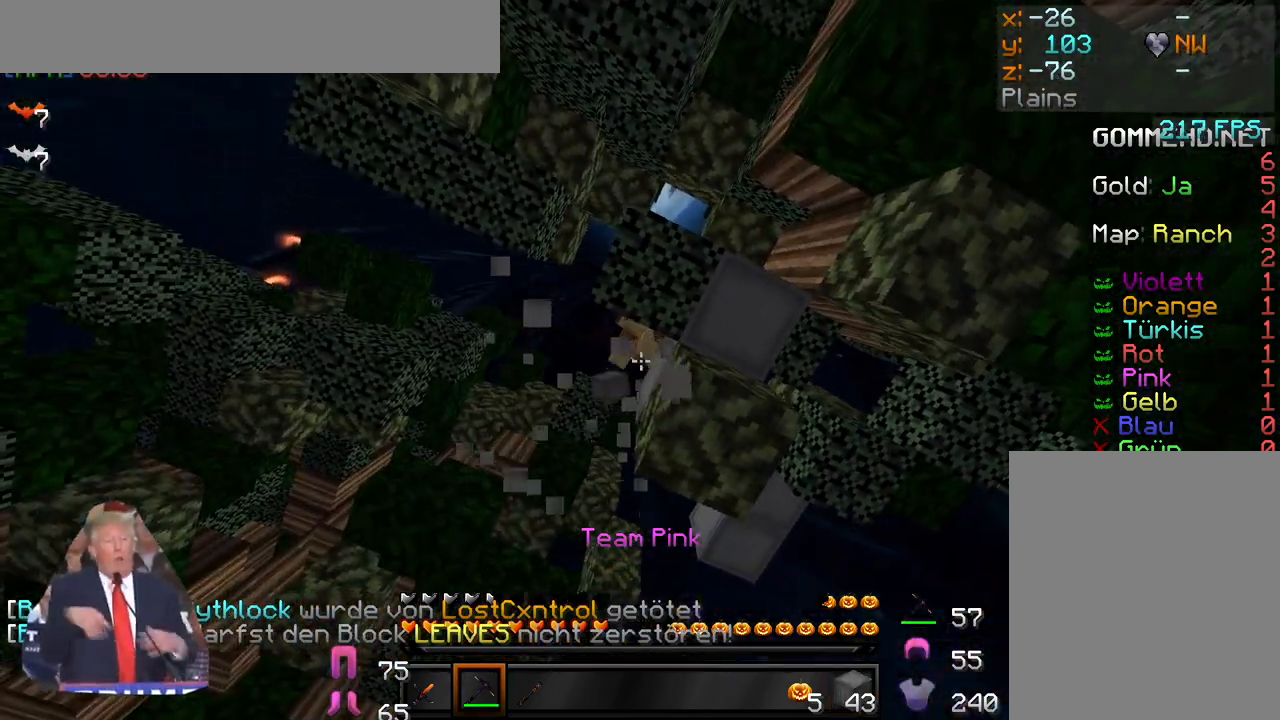
{"keys": [], "mouse": [], "events": [[183, "mouse_left", "up"], [217, "mouse_left", "down"], [233, "mouse_left", "up"]]}
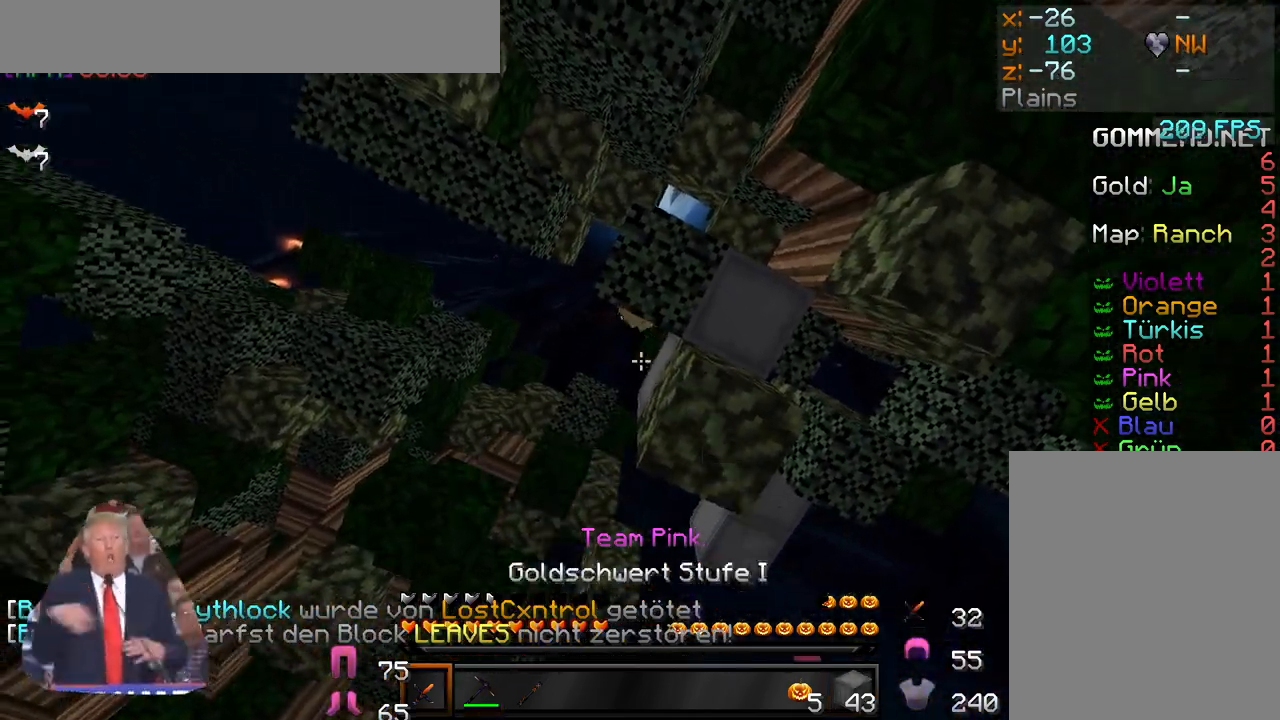
{"keys": [], "mouse": ["right"], "events": [[267, "mouse_right", "down"], [267, "s", "down"], [367, "mouse_right", "up"], [433, "mouse_right", "down"], [433, "s", "up"]]}
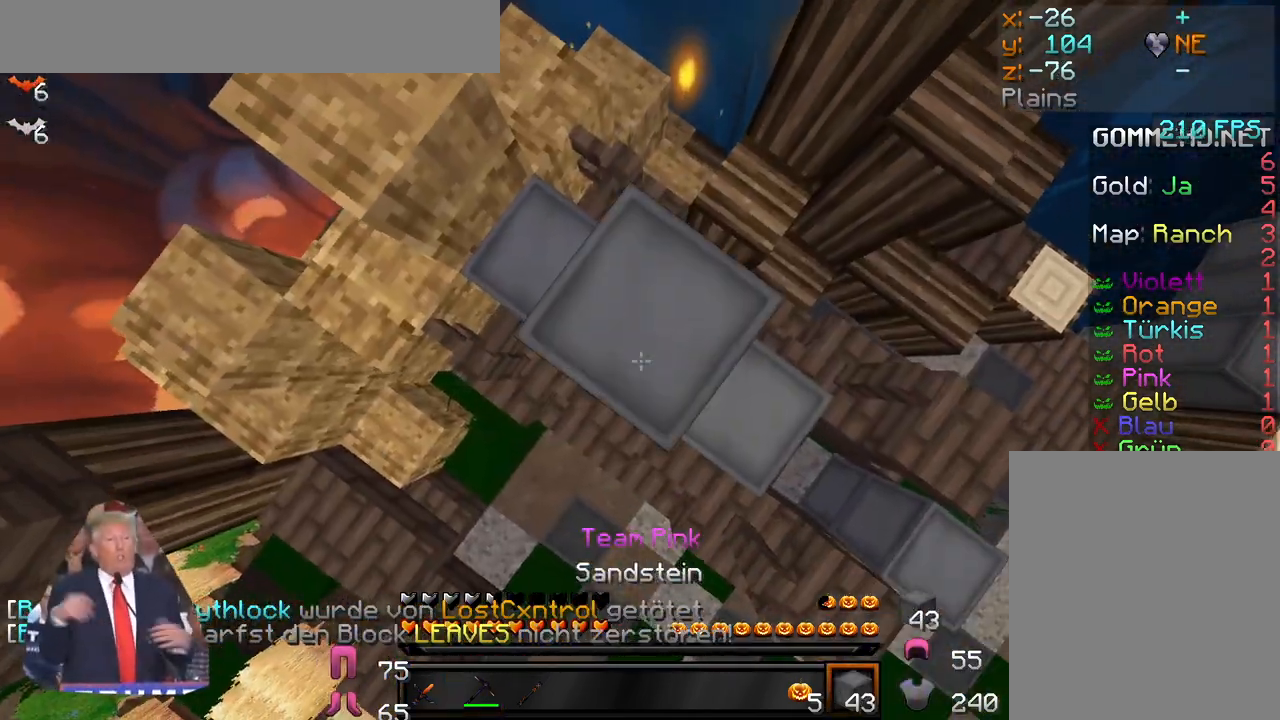
{"keys": [], "mouse": ["right"], "events": [[17, "mouse_right", "up"], [17, "s", "down"], [133, "mouse_right", "down"], [167, "mouse_right", "up"], [217, "mouse_right", "down"], [283, "mouse_right", "up"], [283, "s", "up"], [350, "mouse_right", "down"]]}
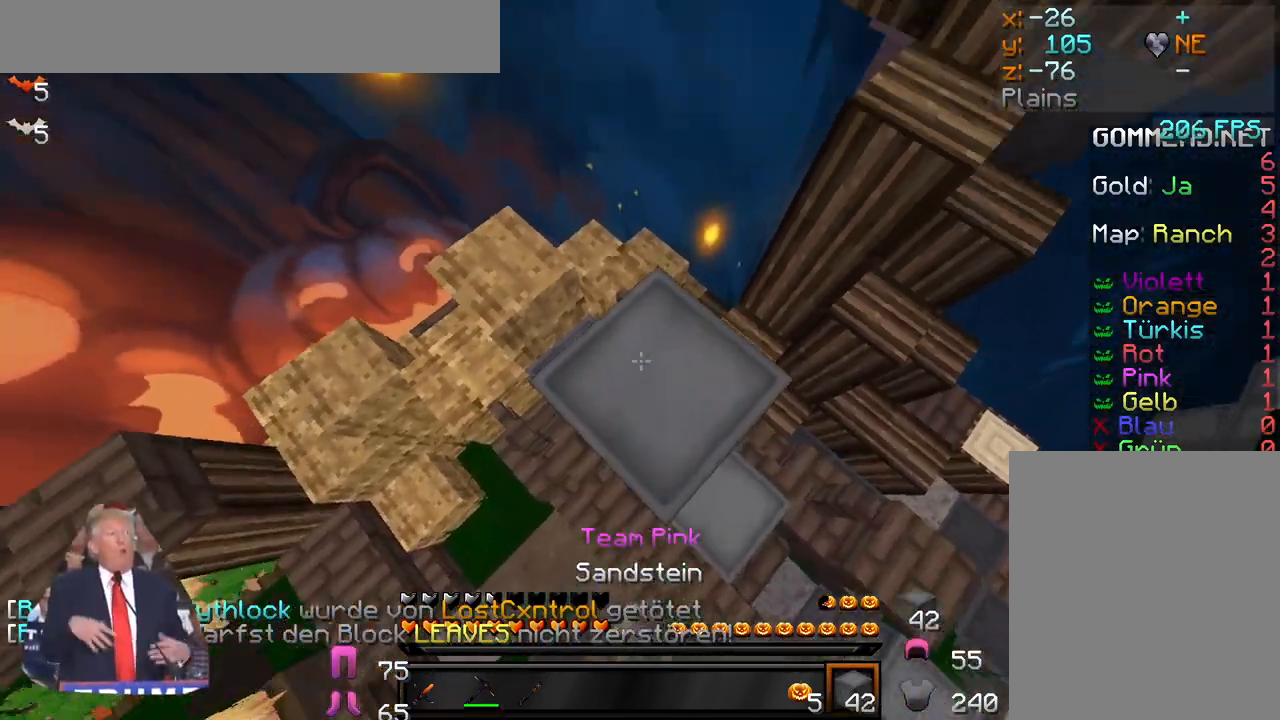
{"keys": [], "mouse": ["left"], "events": [[17, "mouse_right", "up"], [50, "d", "down"], [250, "d", "up"], [267, "s", "down"], [350, "s", "up"], [500, "mouse_left", "down"]]}
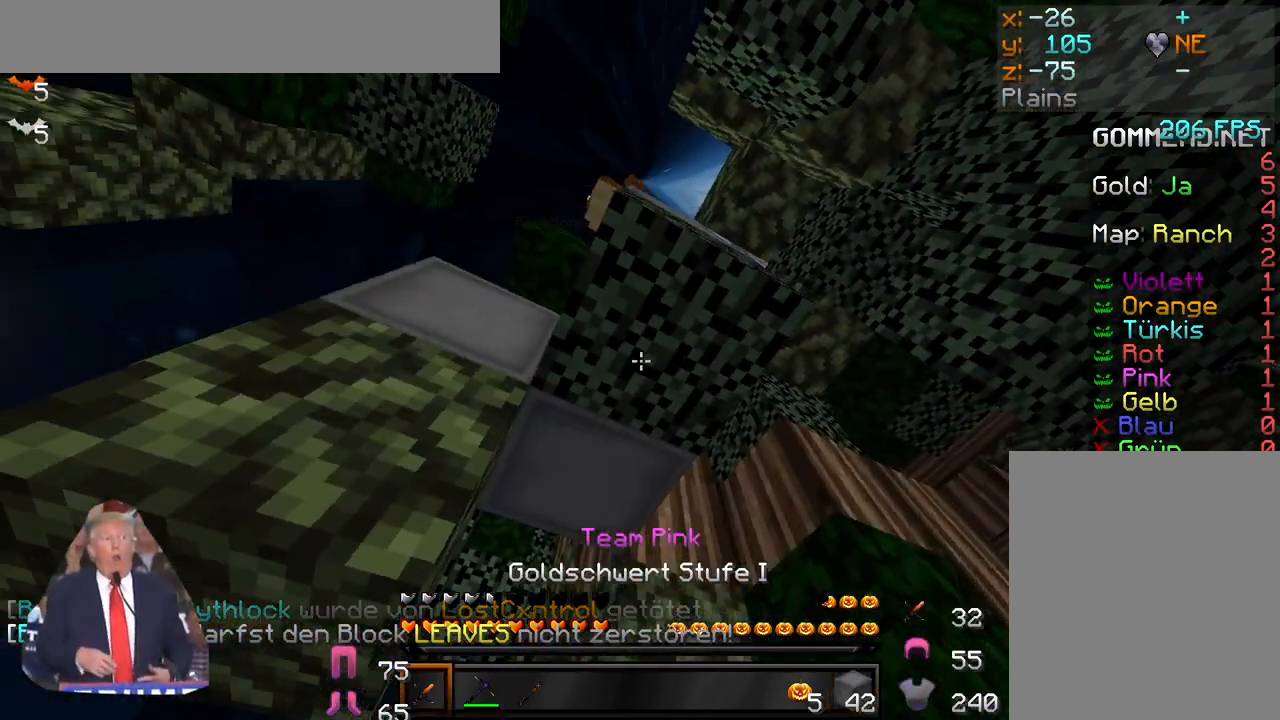
{"keys": [], "mouse": [], "events": [[33, "mouse_left", "up"], [133, "mouse_left", "down"], [167, "a", "down"], [200, "mouse_left", "up"], [283, "mouse_left", "down"], [333, "a", "up"], [350, "mouse_left", "up"], [433, "mouse_left", "down"], [483, "mouse_left", "up"]]}
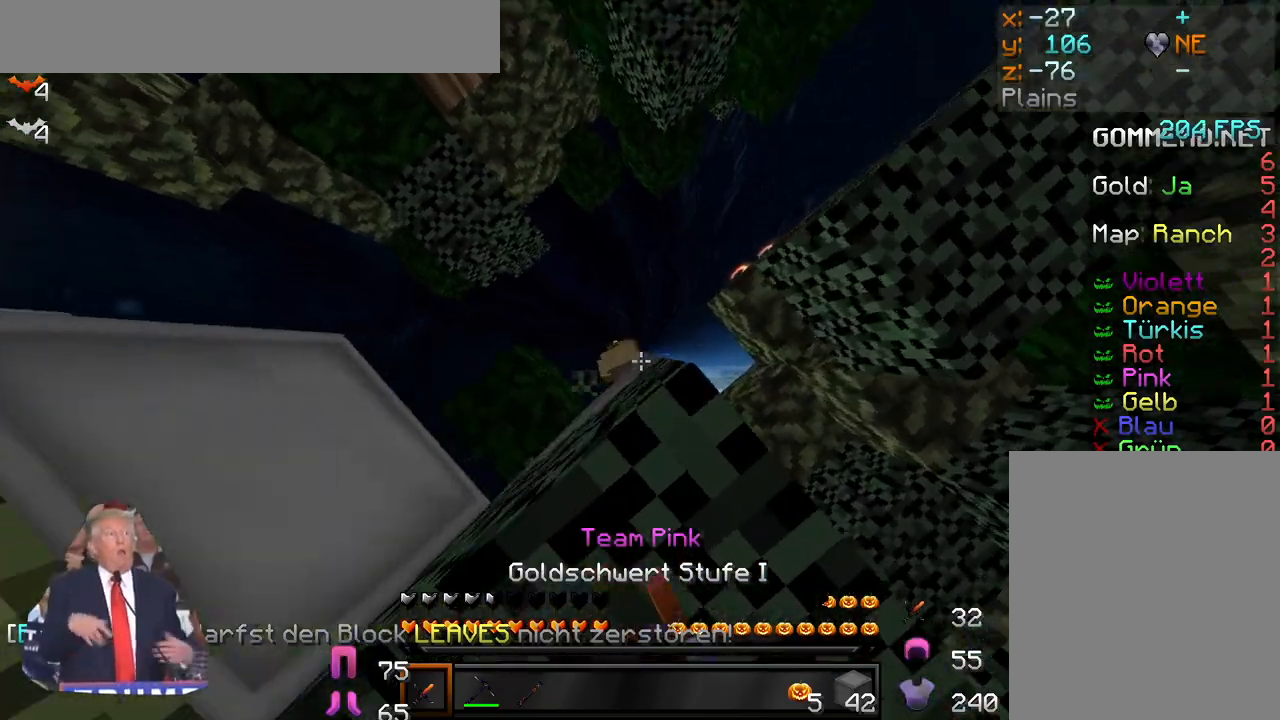
{"keys": [], "mouse": [], "events": [[50, "mouse_left", "down"], [117, "mouse_left", "up"], [150, "mouse_left", "down"], [183, "mouse_left", "up"], [217, "mouse_left", "down"], [283, "mouse_left", "up"], [300, "mouse_left", "down"], [383, "a", "down"], [433, "mouse_left", "up"], [467, "a", "up"]]}
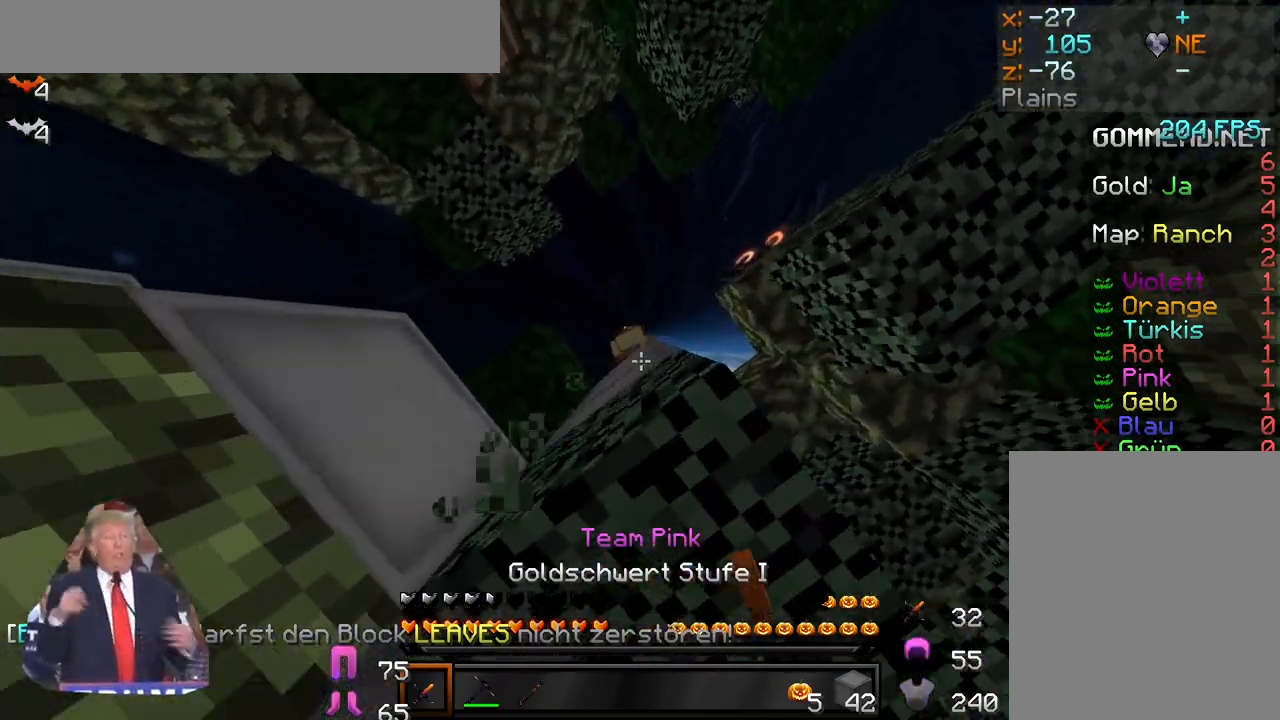
{"keys": [], "mouse": ["left"], "events": [[133, "mouse_left", "down"]]}
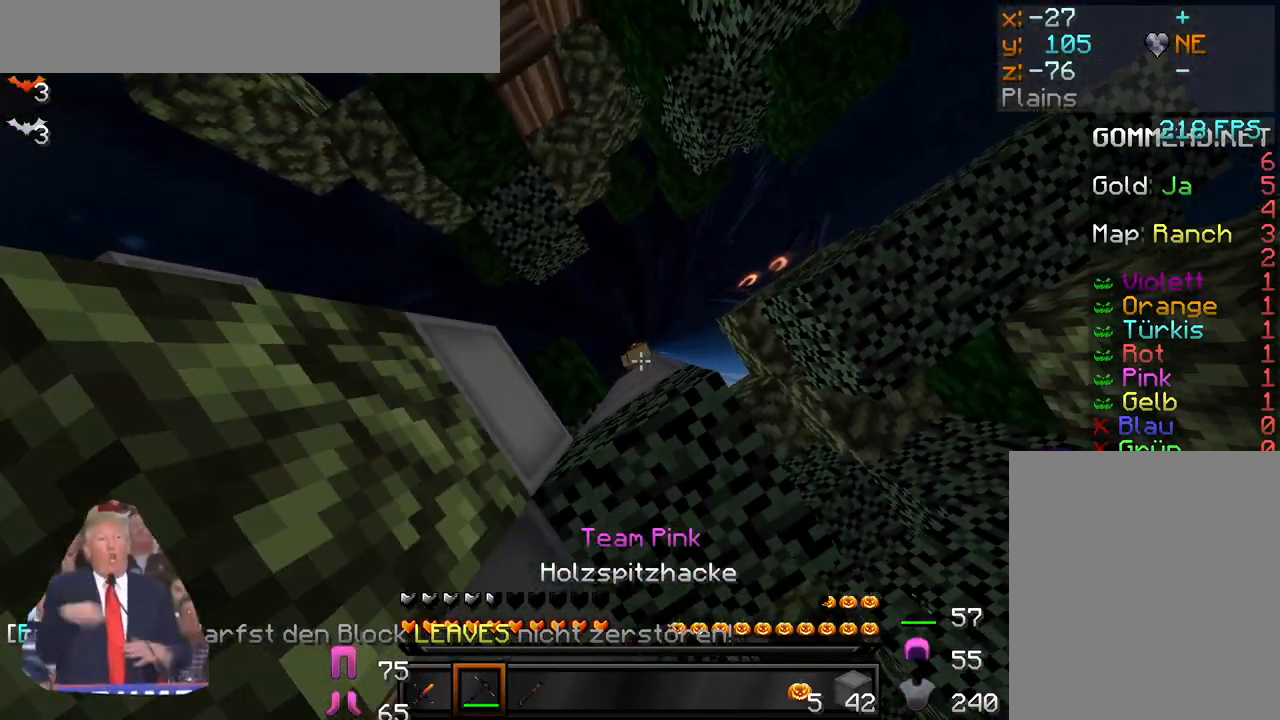
{"keys": [], "mouse": [], "events": [[67, "mouse_left", "up"], [167, "d", "down"], [300, "d", "up"]]}
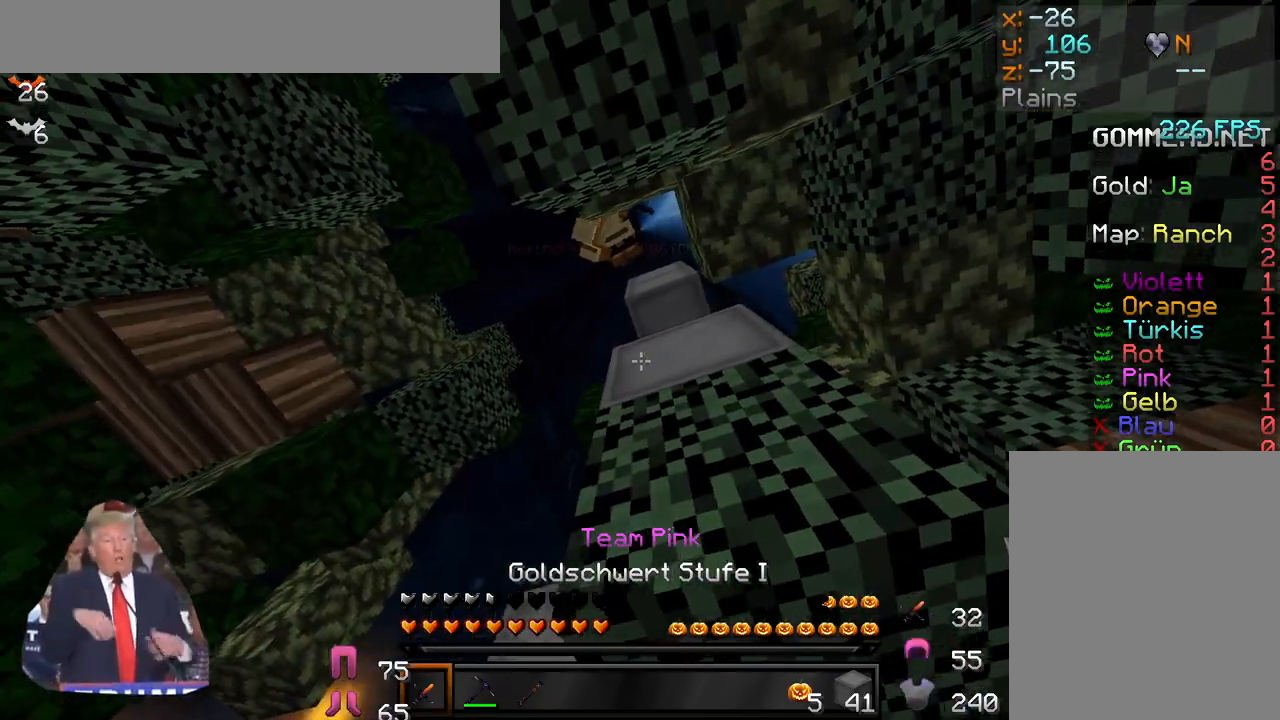
{"keys": [], "mouse": [], "events": [[367, "mouse_right", "down"], [433, "mouse_right", "up"]]}
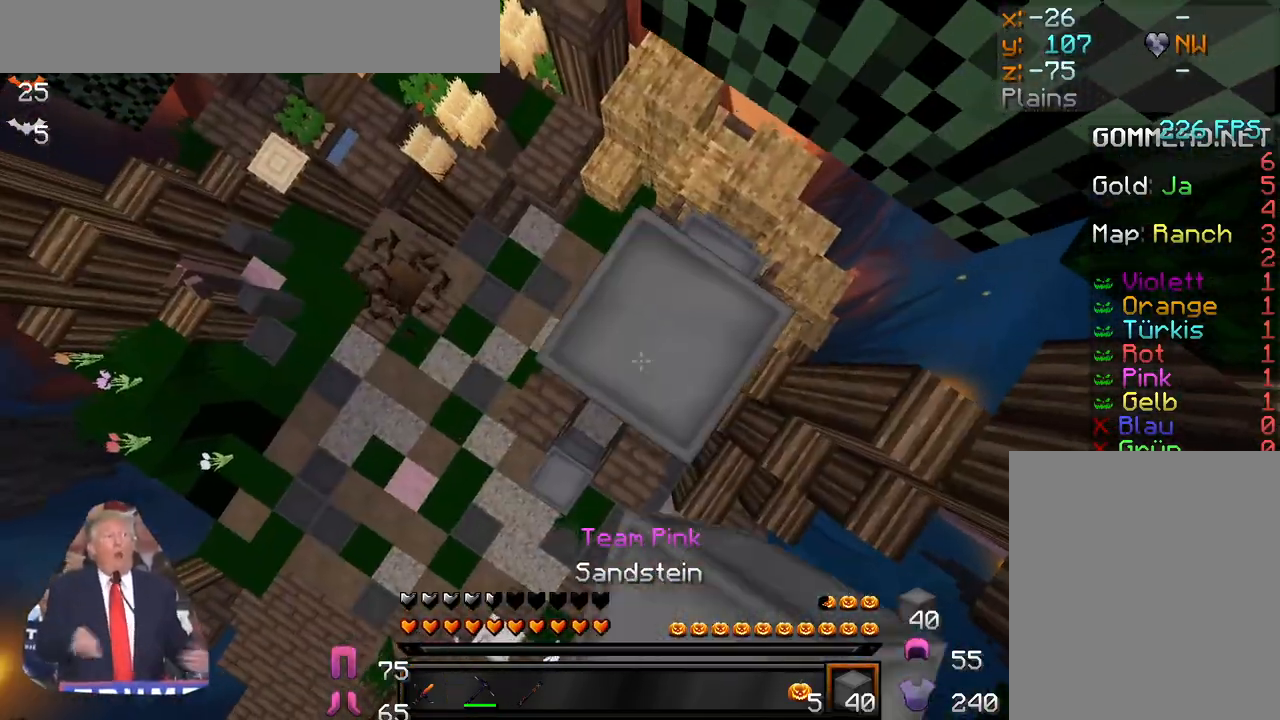
{"keys": ["d"], "mouse": ["right"], "events": [[33, "mouse_right", "down"], [83, "mouse_right", "up"], [167, "mouse_right", "down"], [267, "d", "down"], [267, "mouse_right", "up"], [333, "mouse_right", "down"]]}
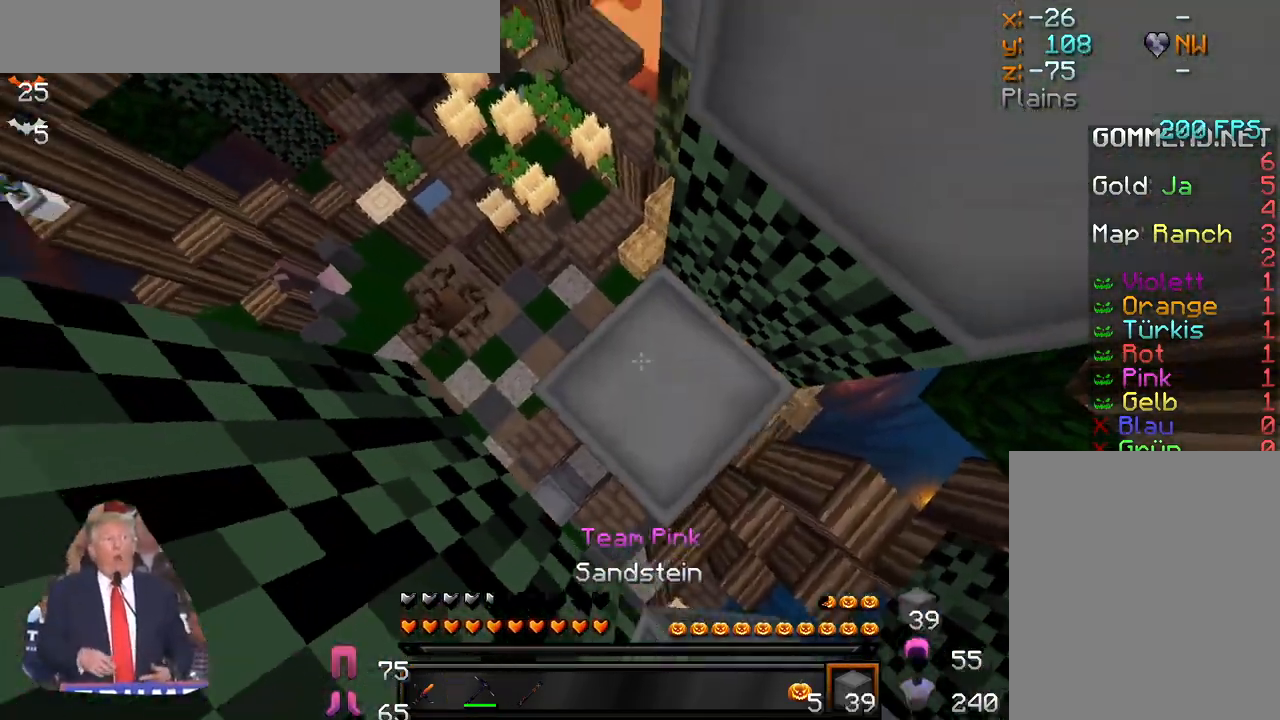
{"keys": [], "mouse": [], "events": [[17, "mouse_right", "up"], [67, "d", "up"]]}
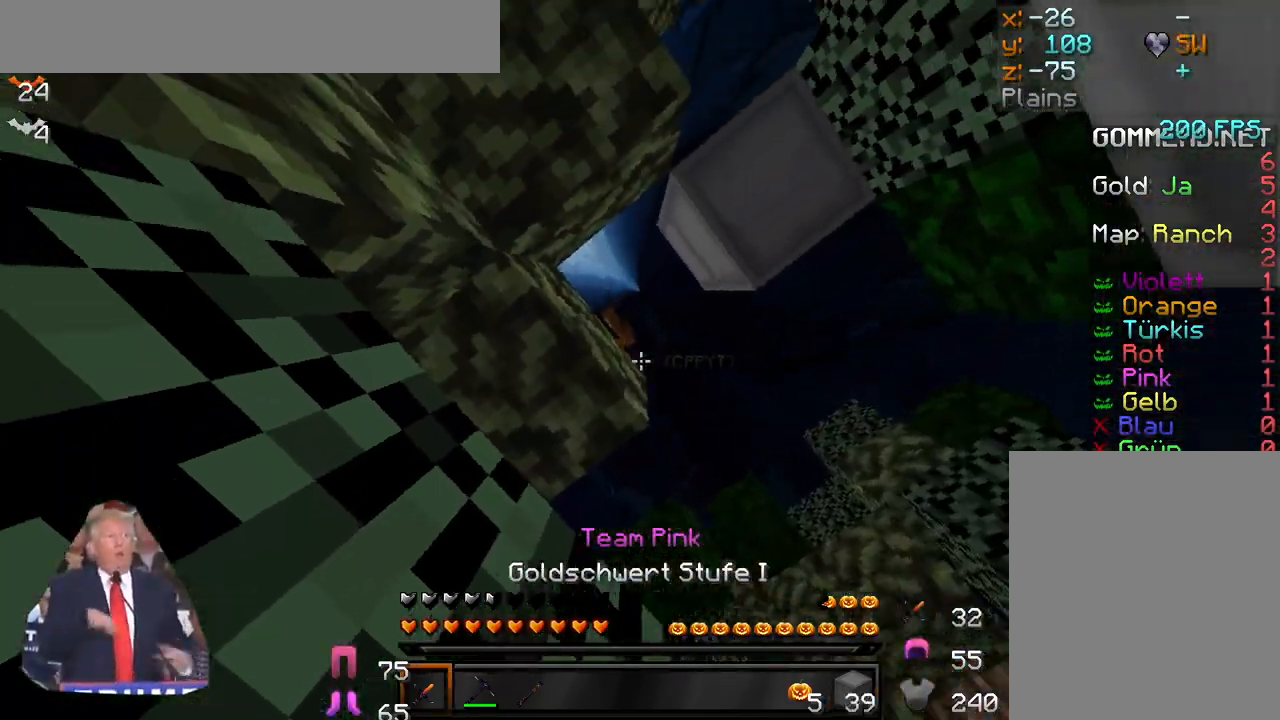
{"keys": [], "mouse": [], "events": [[200, "mouse_left", "down"], [217, "mouse_left", "up"], [250, "mouse_left", "down"], [300, "mouse_left", "up"], [350, "mouse_left", "down"], [433, "mouse_left", "up"]]}
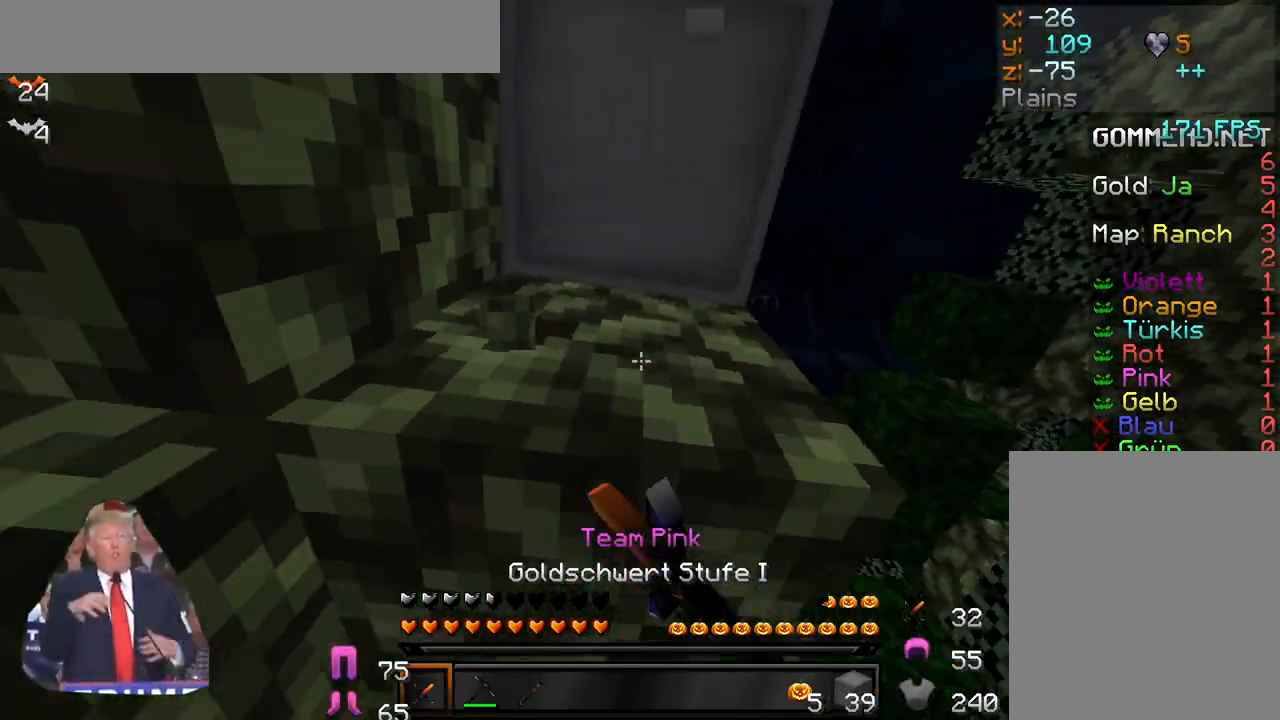
{"keys": [], "mouse": ["left"], "events": [[117, "mouse_left", "down"]]}
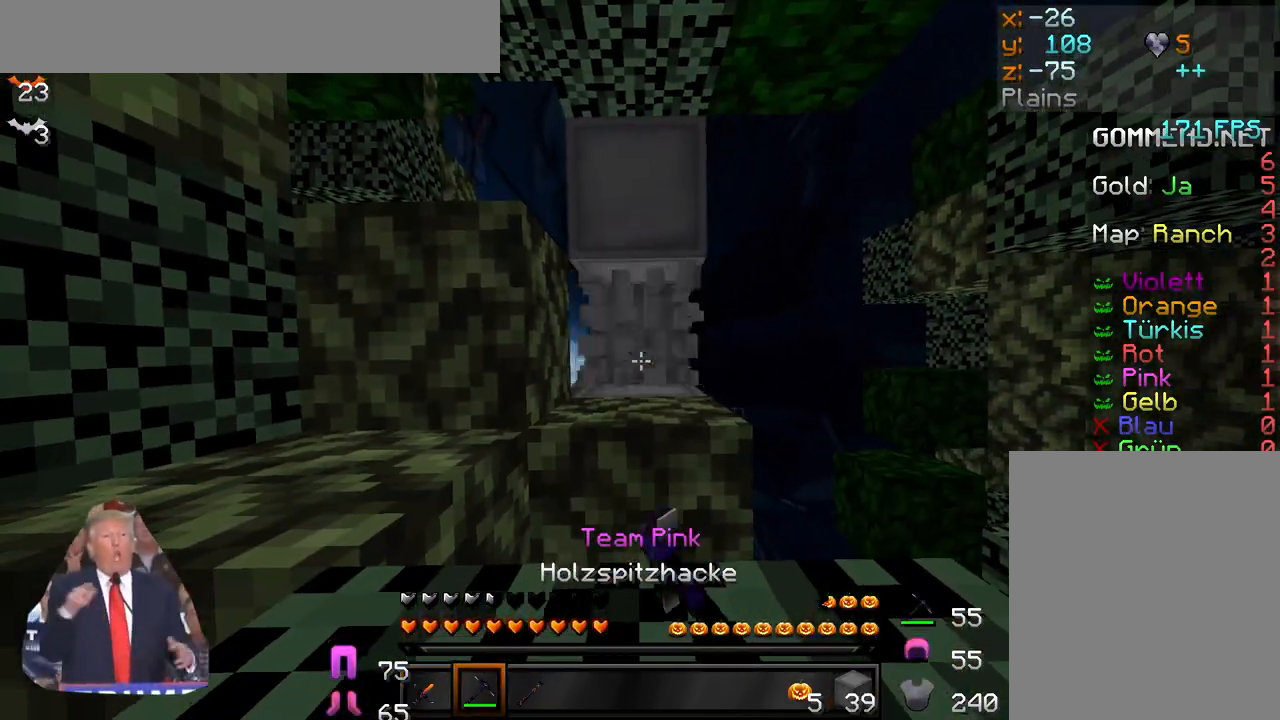
{"keys": [], "mouse": [], "events": [[350, "mouse_left", "up"]]}
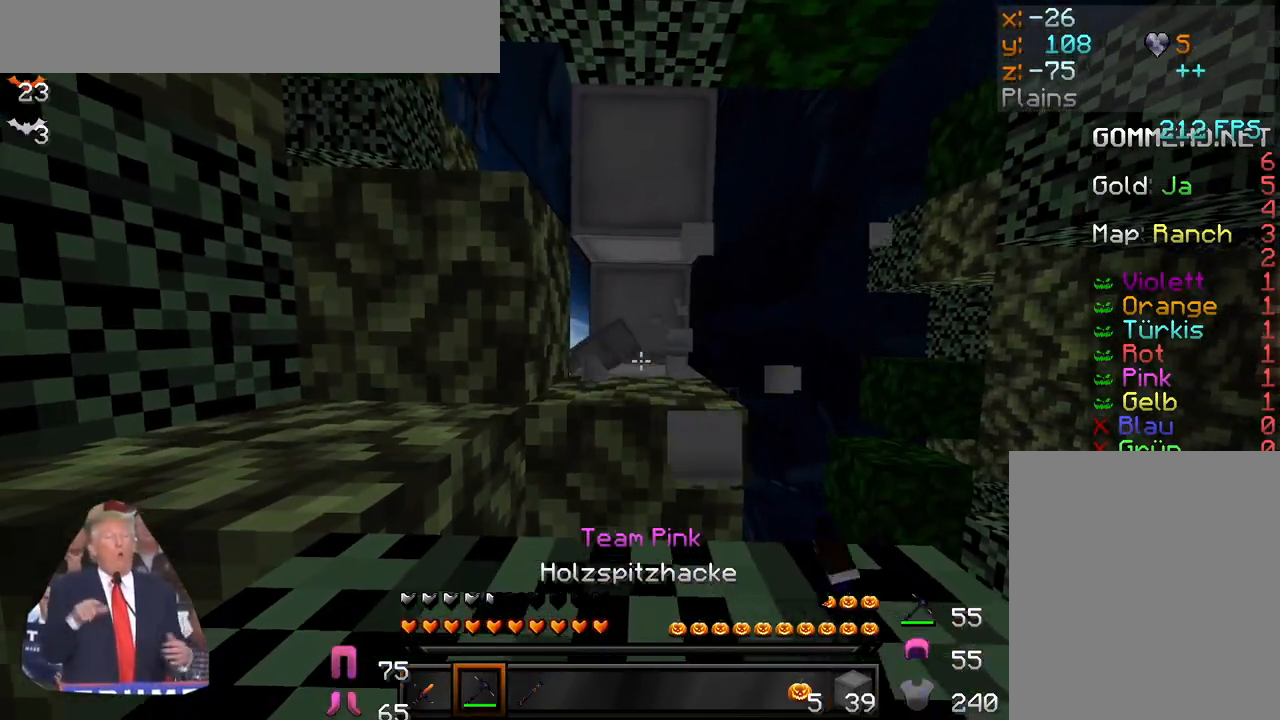
{"keys": [], "mouse": ["left"], "events": [[17, "mouse_left", "down"]]}
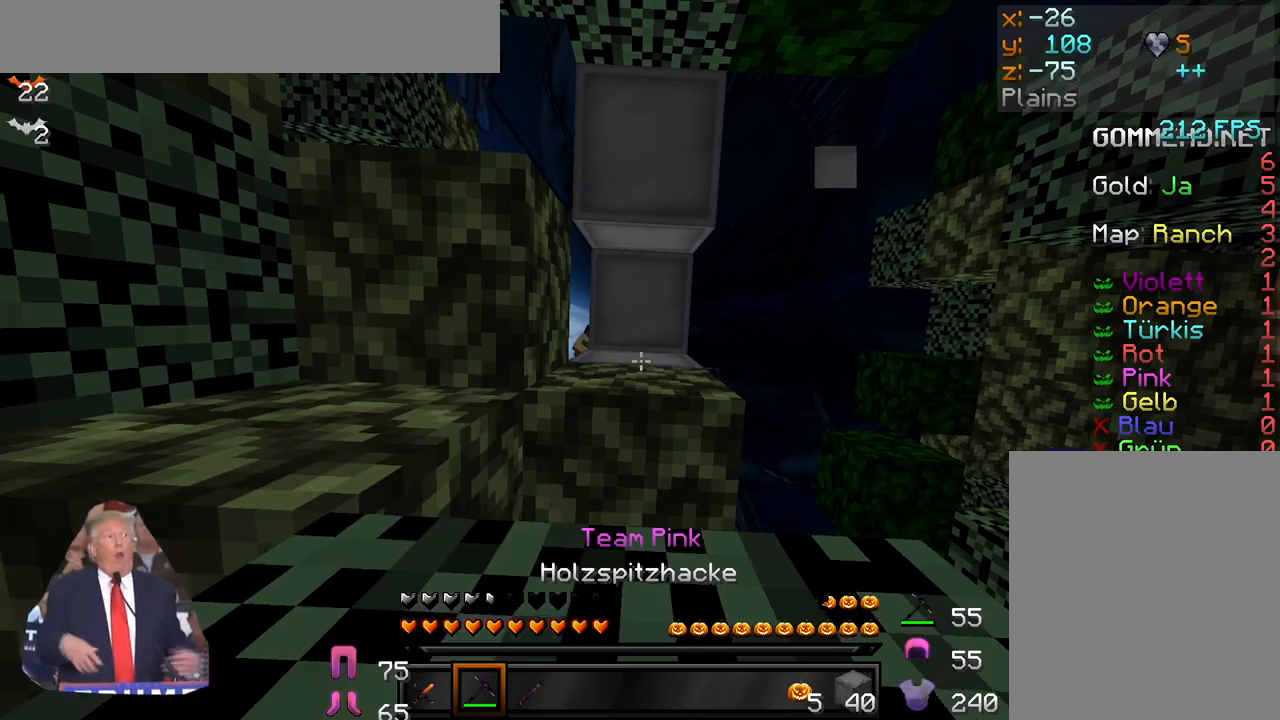
{"keys": [], "mouse": ["left"], "events": [[50, "mouse_left", "up"], [83, "mouse_left", "down"], [150, "mouse_left", "up"], [183, "mouse_left", "down"], [250, "mouse_left", "up"], [283, "mouse_left", "down"], [400, "mouse_left", "up"], [433, "mouse_left", "down"], [467, "mouse_left", "up"], [500, "mouse_left", "down"]]}
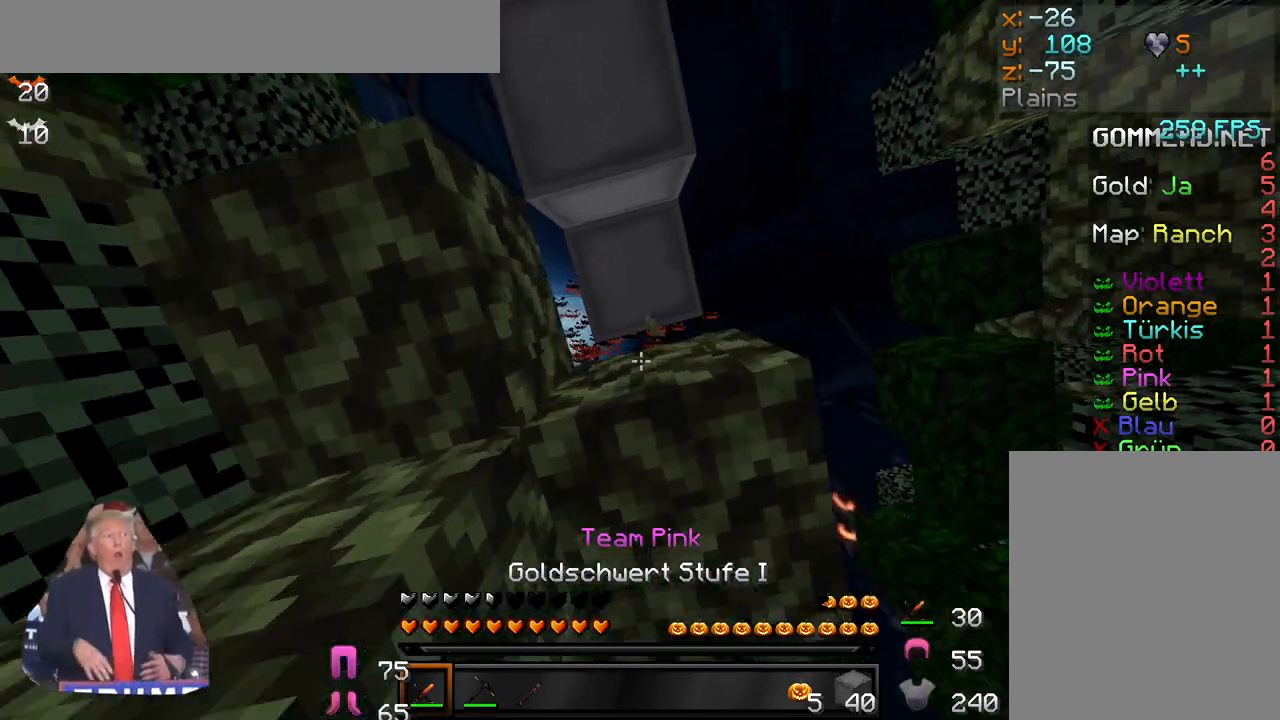
{"keys": [], "mouse": [], "events": [[50, "mouse_left", "up"], [100, "mouse_left", "down"], [150, "mouse_left", "up"], [183, "mouse_left", "down"], [233, "mouse_left", "up"], [283, "mouse_left", "down"], [333, "mouse_left", "up"]]}
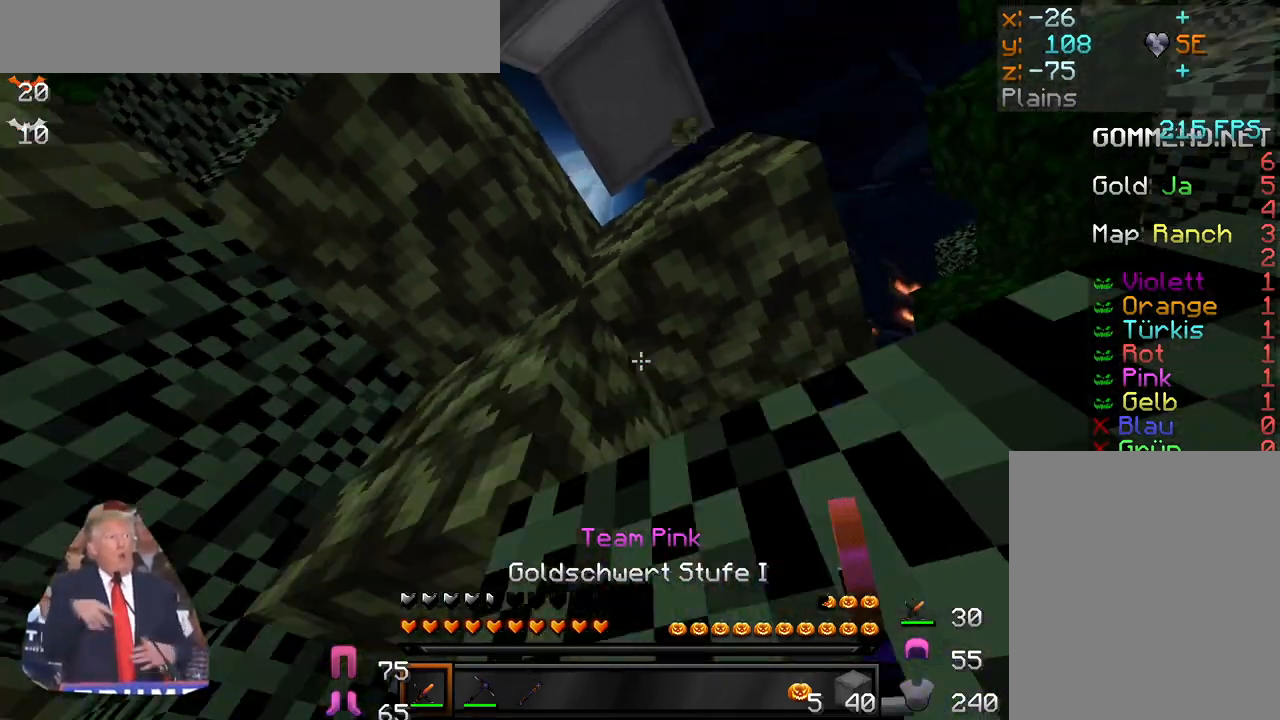
{"keys": [], "mouse": [], "events": [[167, "mouse_right", "down"], [267, "mouse_right", "up"], [350, "mouse_right", "down"], [400, "mouse_right", "up"]]}
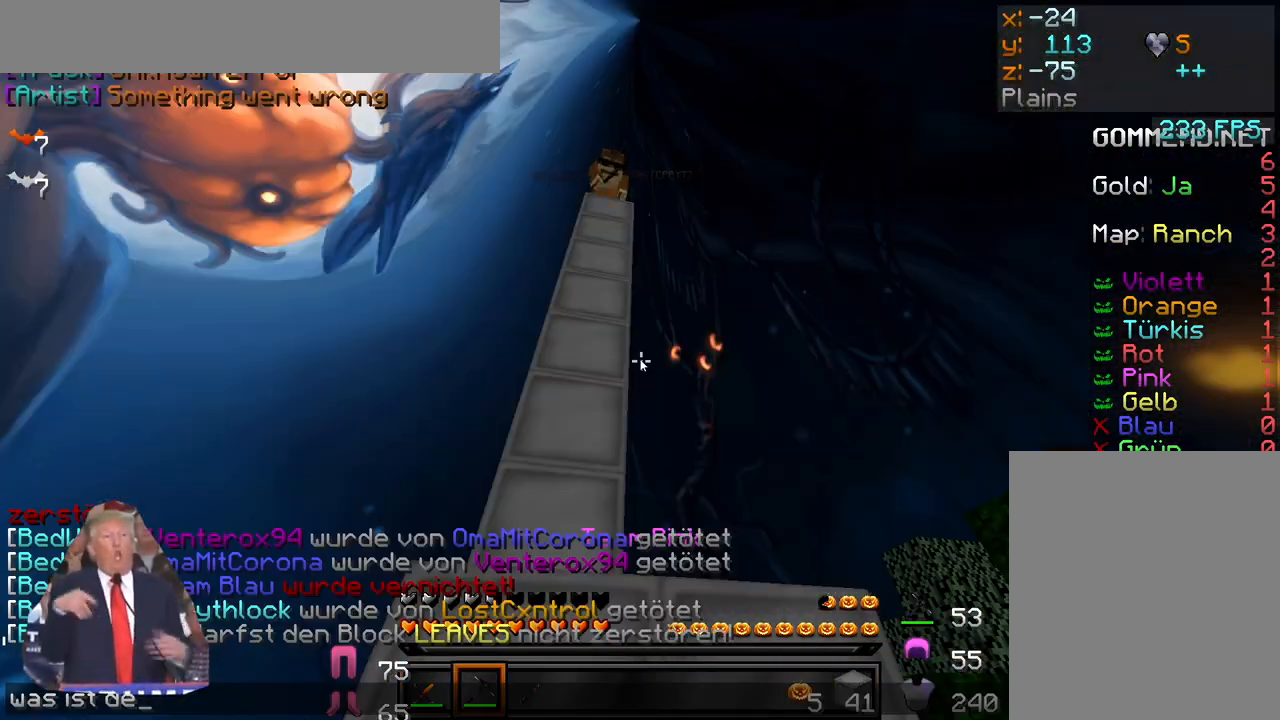
{"keys": [], "mouse": [], "events": []}
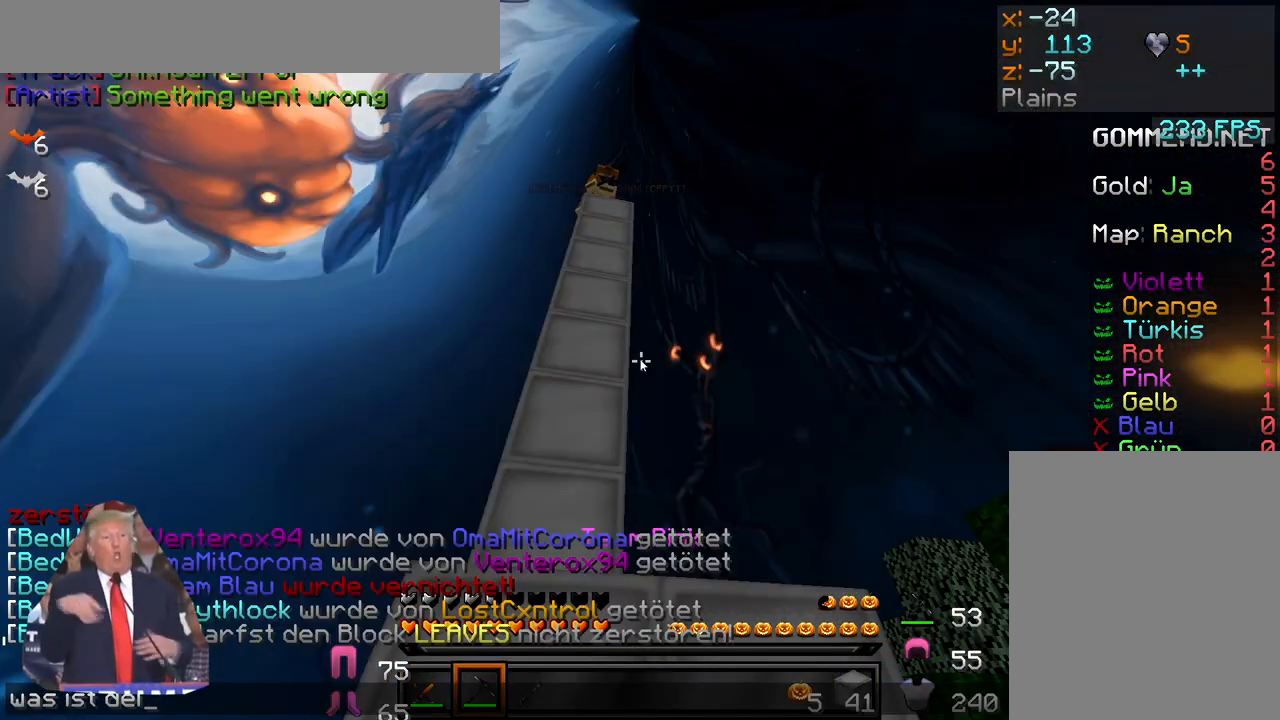
{"keys": [], "mouse": [], "events": []}
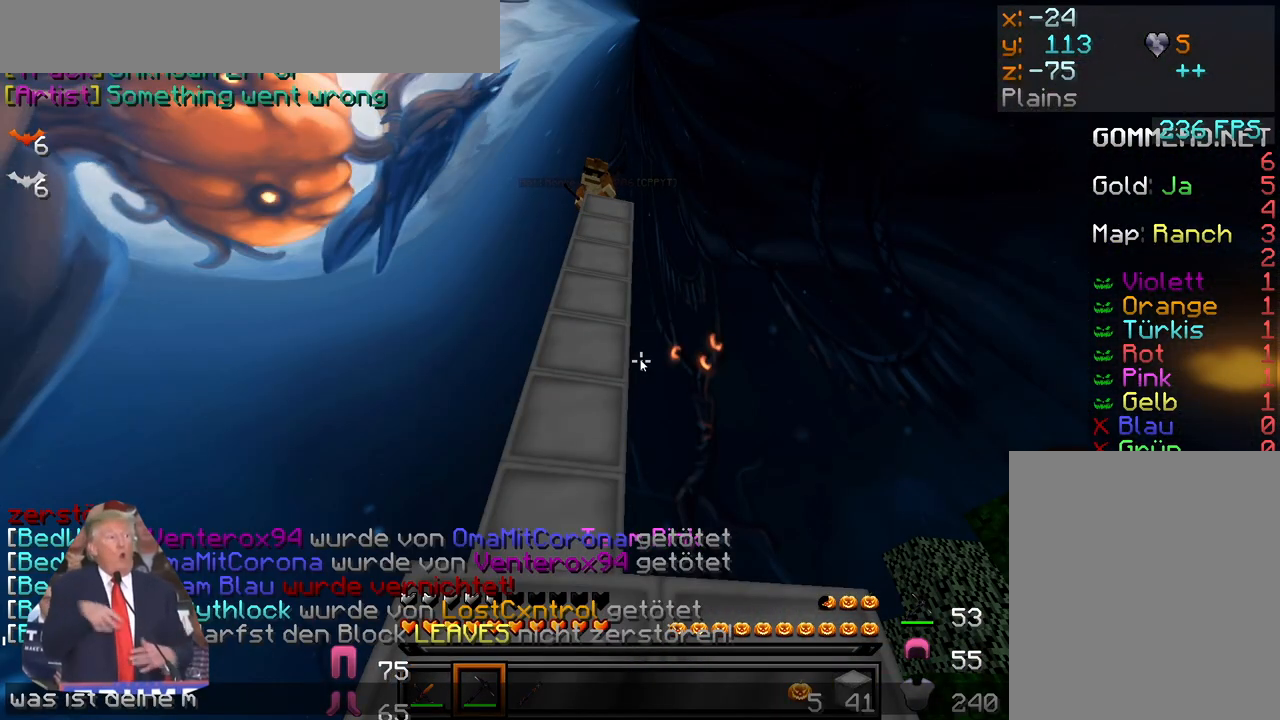
{"keys": [], "mouse": [], "events": []}
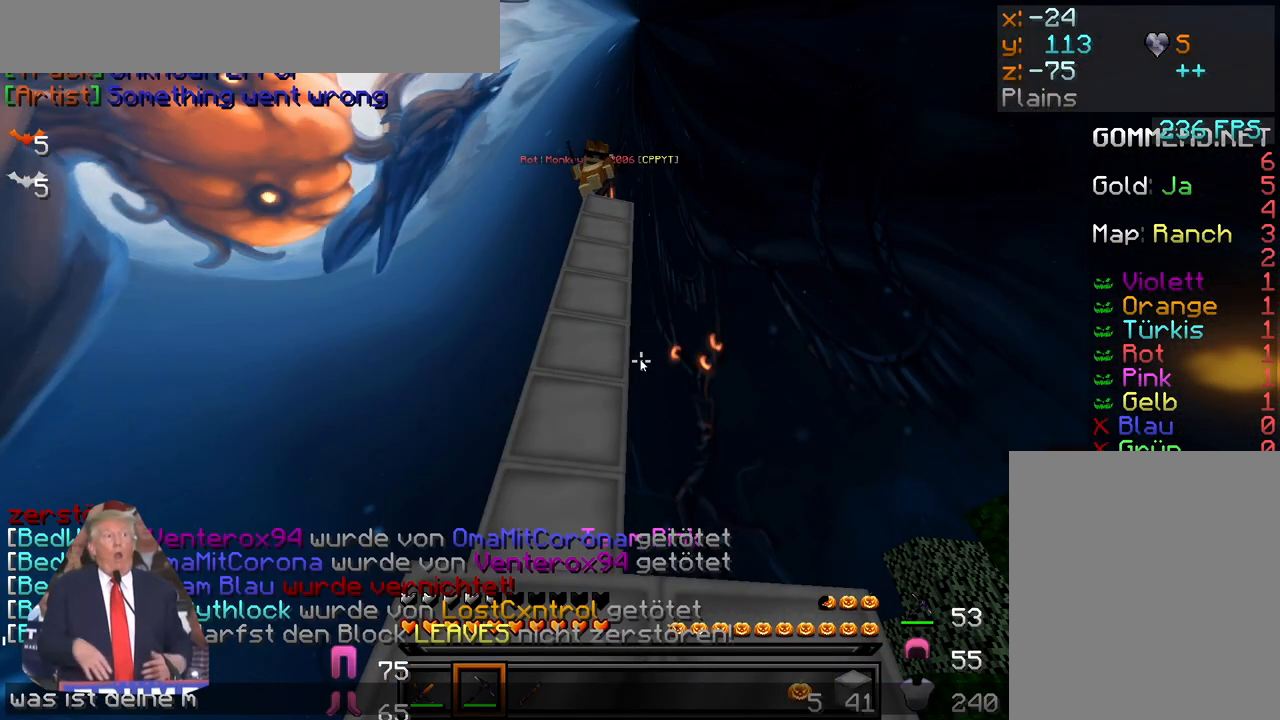
{"keys": [], "mouse": [], "events": []}